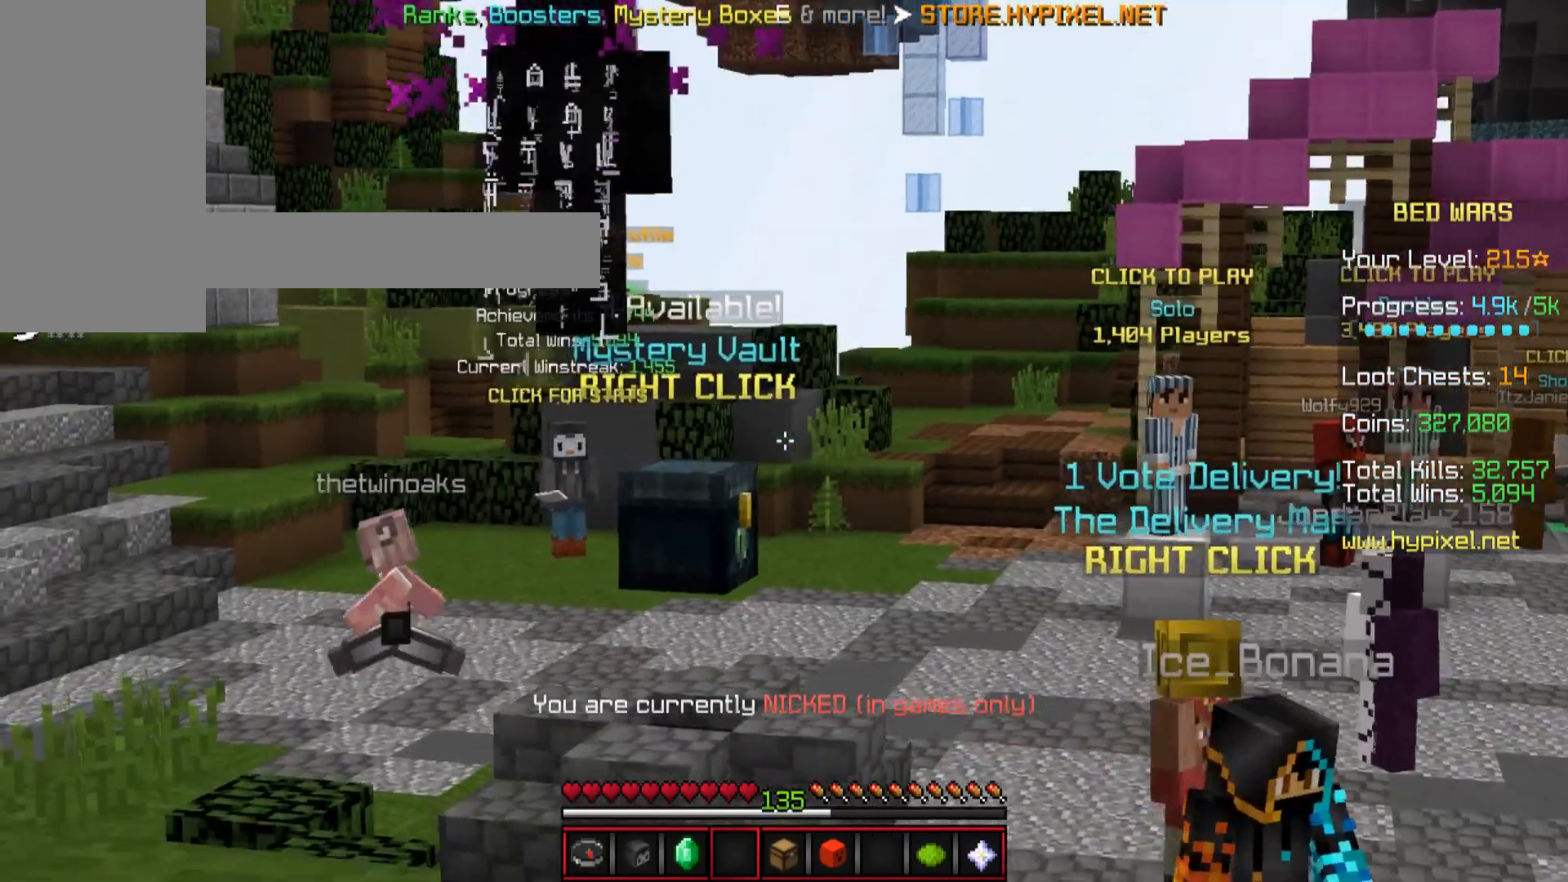
Gameplay with keyboard and mouse; each line is a JSON object with the keys and mouse buttons held at the frame after it. "events" lists presses ("down") and releases ("up") of "a", "d", "s", "space", "w", "mouse_left" and "mouse_right" between this image and that frame as [ms after this image, input, new state], when the widget could be followed in between. "mouse_left", "mouse_right" = the "left", "right" buttons of the "mouse" list. No other keys are recorded. Fast repeated clicks can show as one long hold. Mouse movement is not recorded.
{"keys": ["a", "w"], "mouse": [], "events": [[84, "a", "up"], [384, "a", "down"]]}
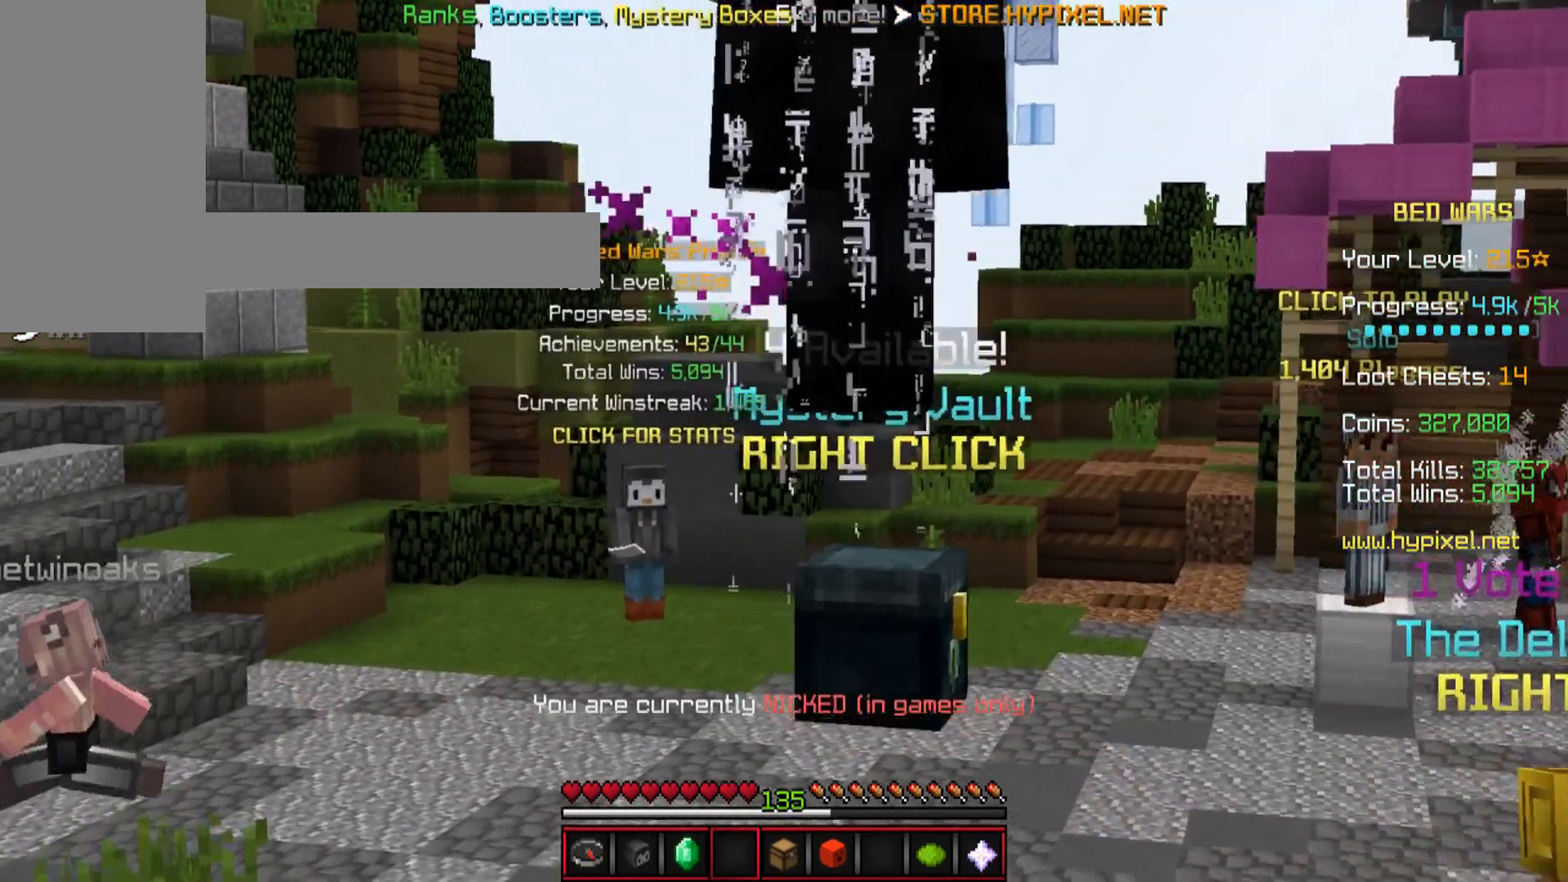
{"keys": [], "mouse": [], "events": [[33, "a", "up"], [33, "w", "up"]]}
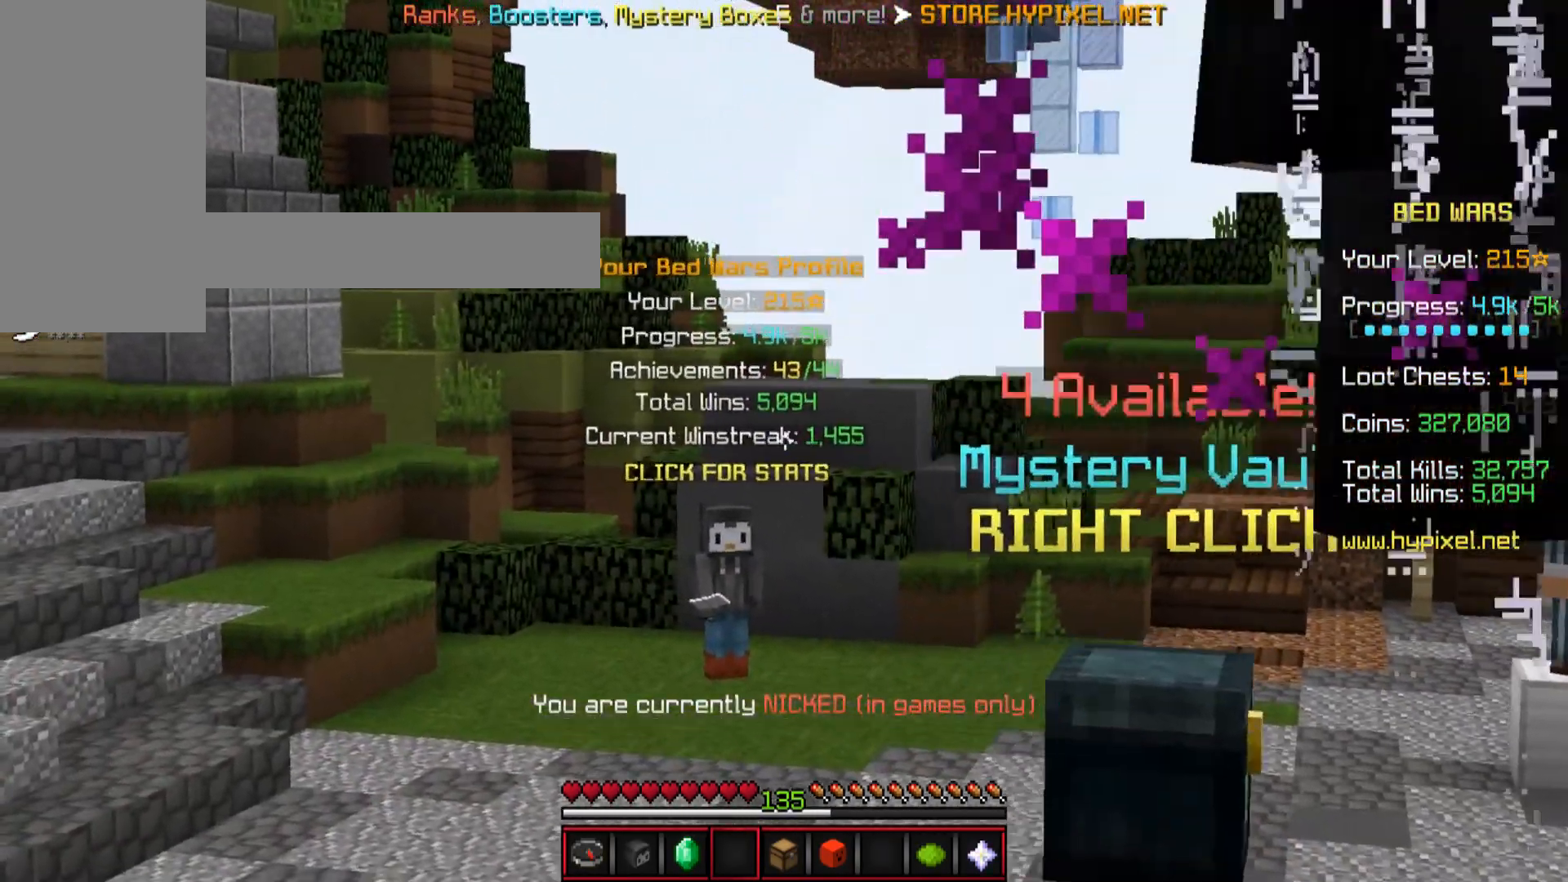
{"keys": [], "mouse": [], "events": []}
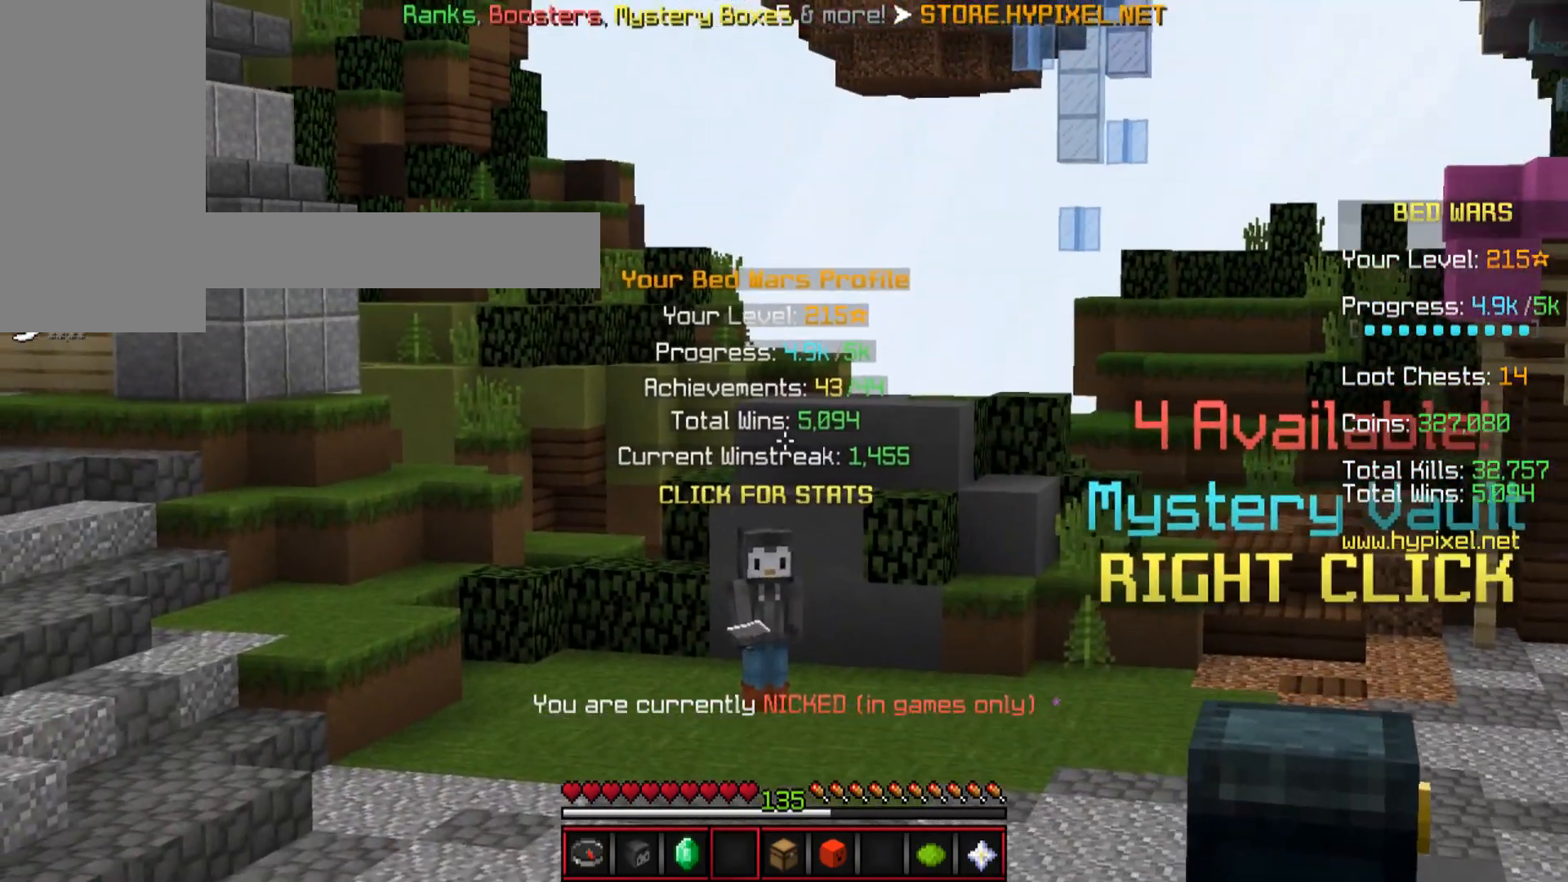
{"keys": [], "mouse": [], "events": []}
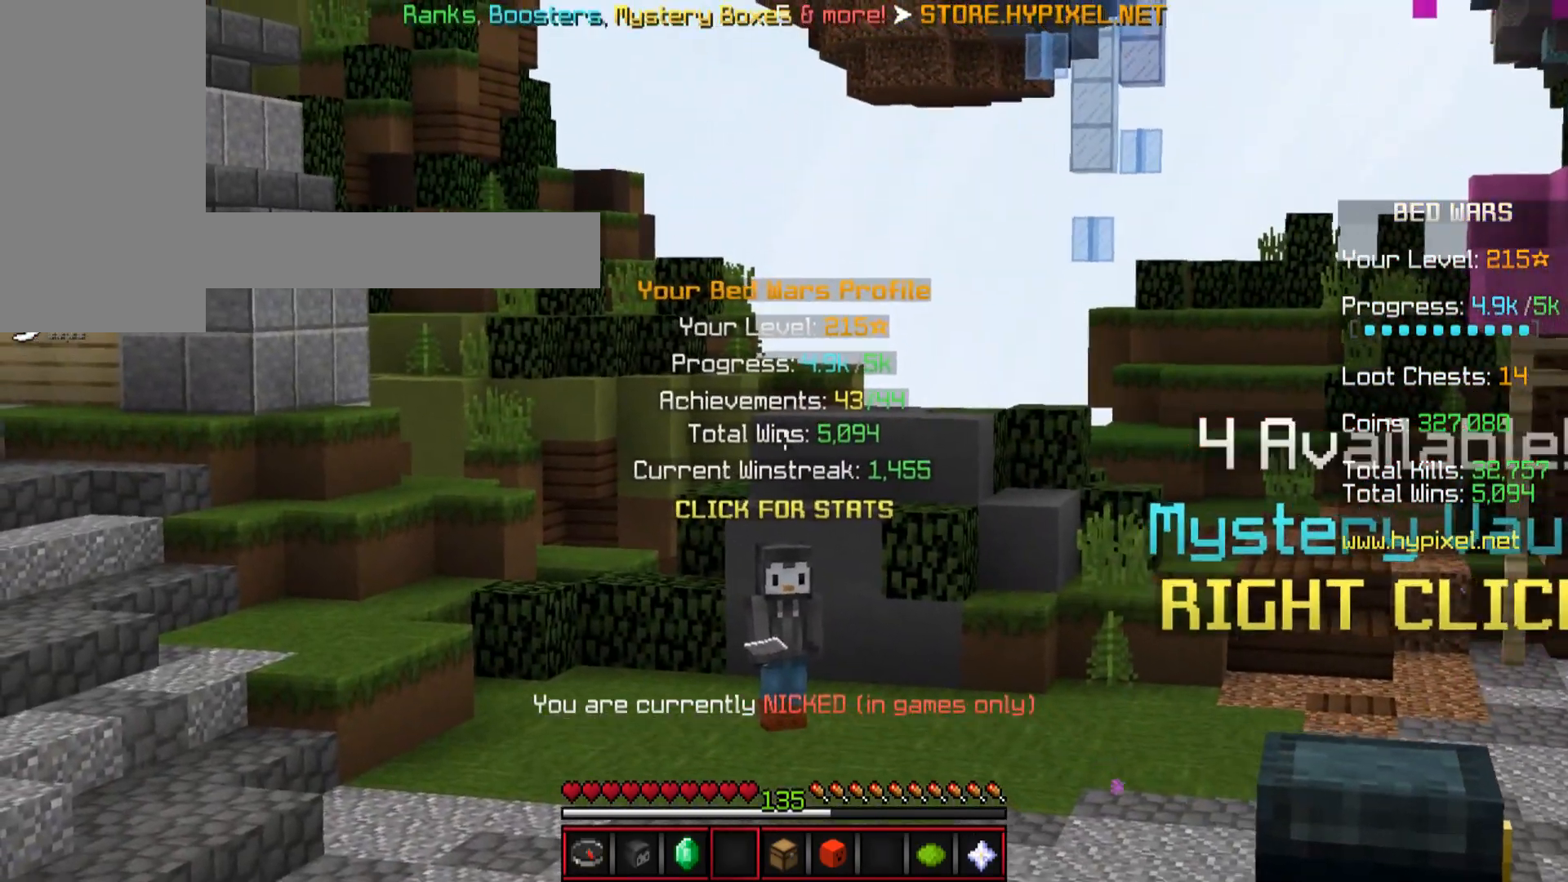
{"keys": [], "mouse": [], "events": []}
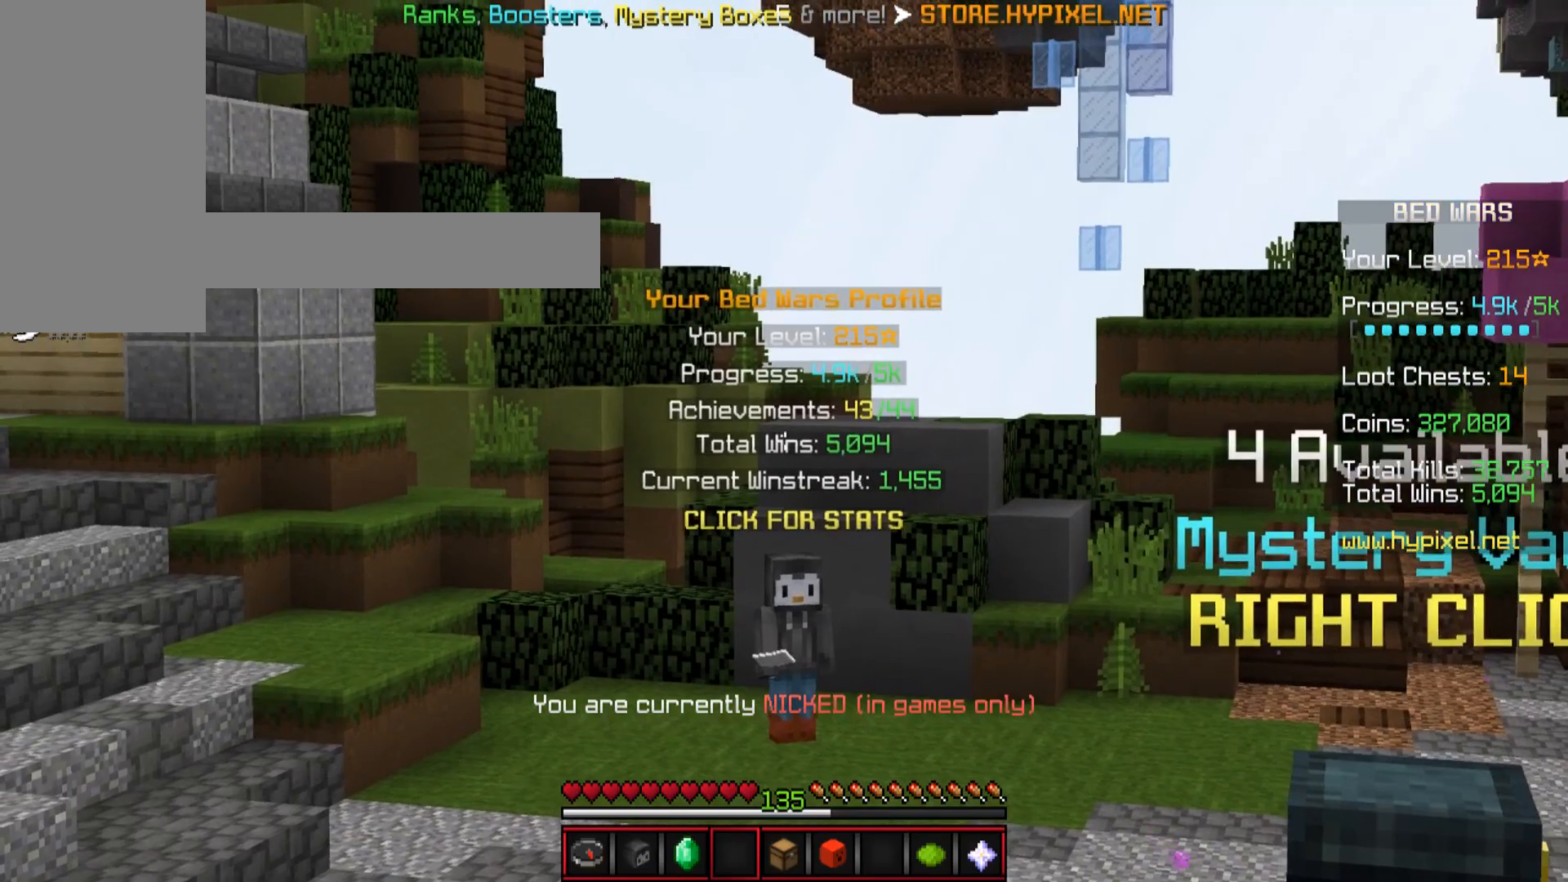
{"keys": [], "mouse": [], "events": []}
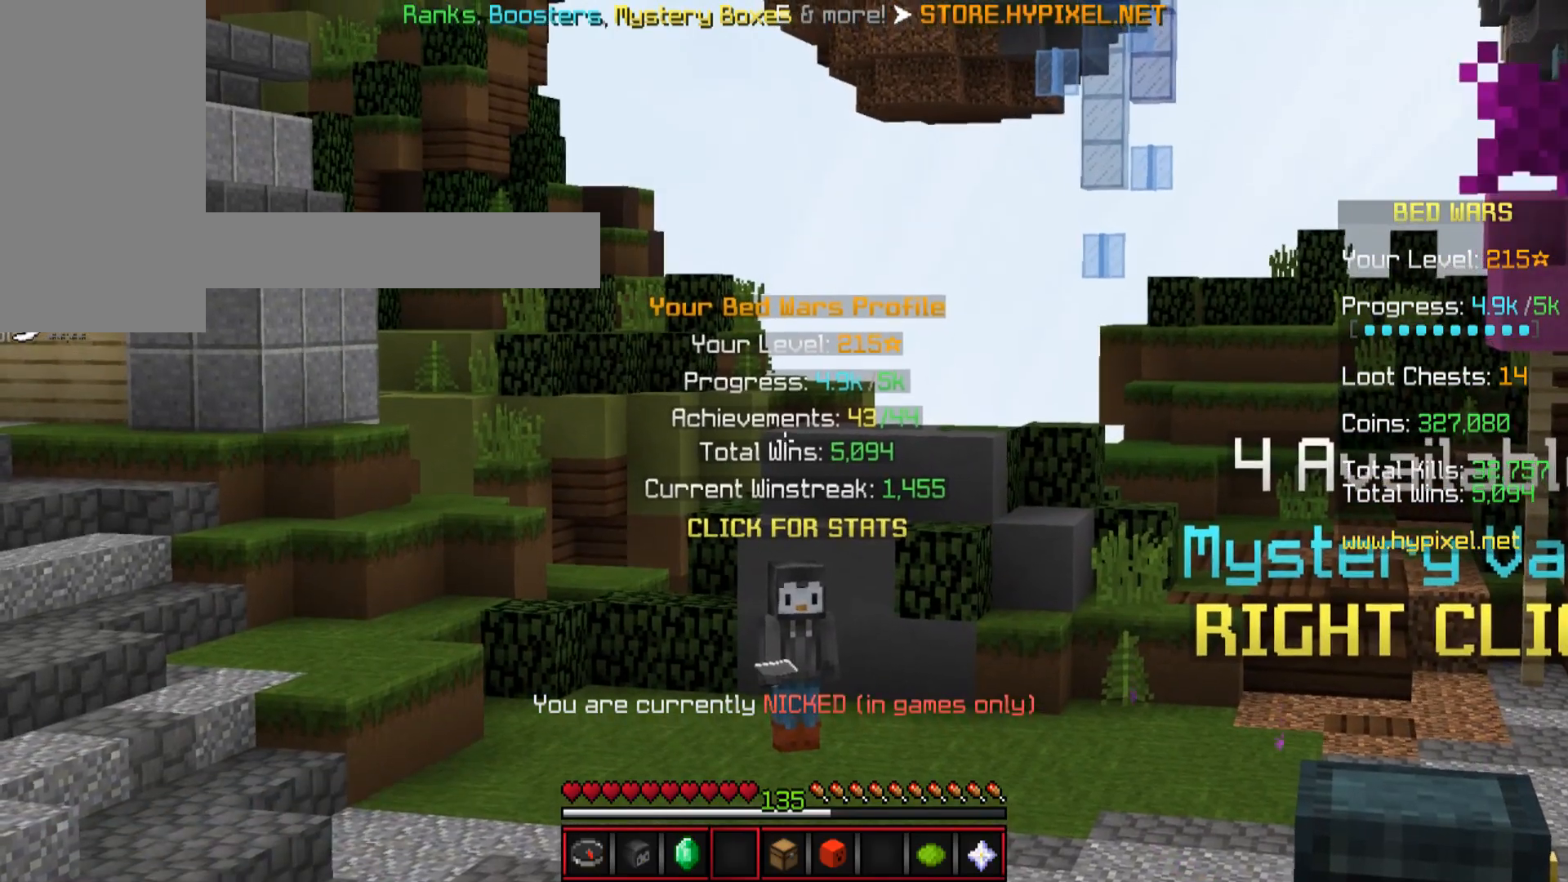
{"keys": [], "mouse": [], "events": []}
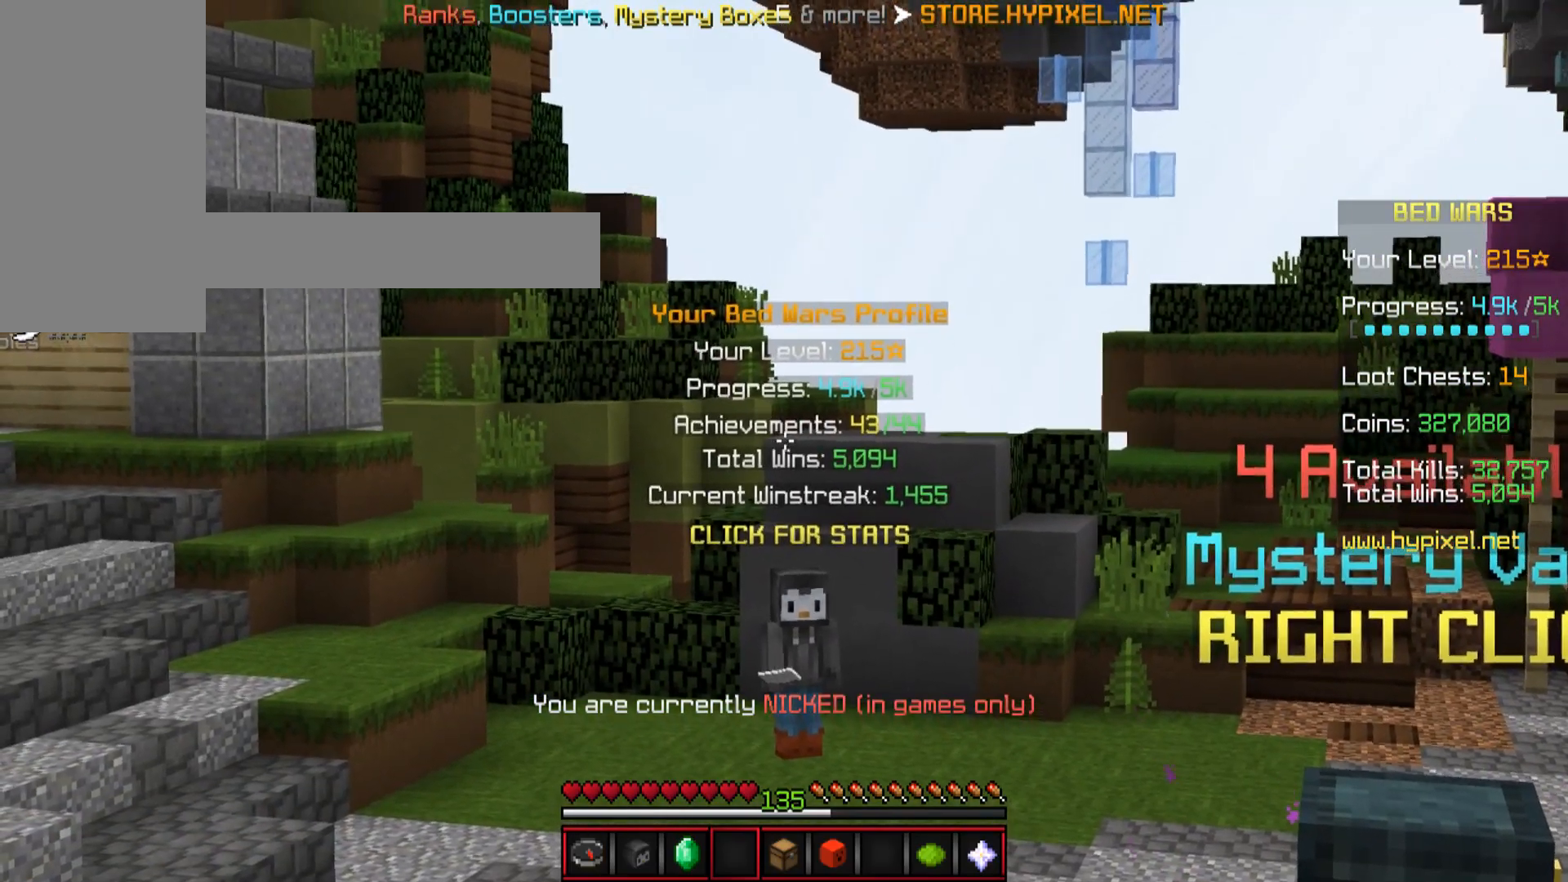
{"keys": [], "mouse": [], "events": []}
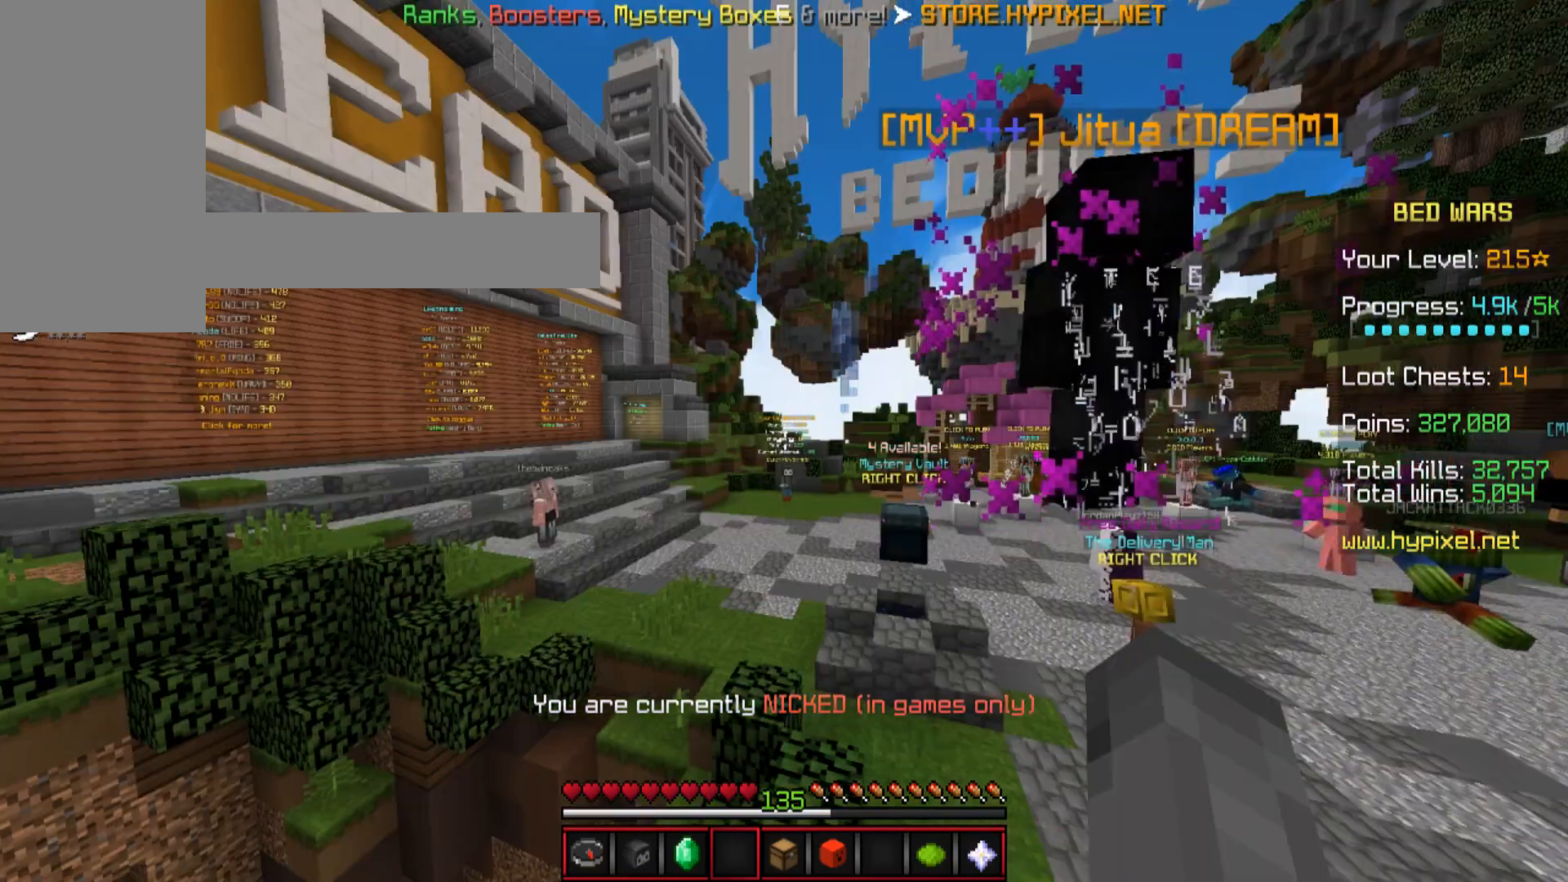
{"keys": [], "mouse": [], "events": []}
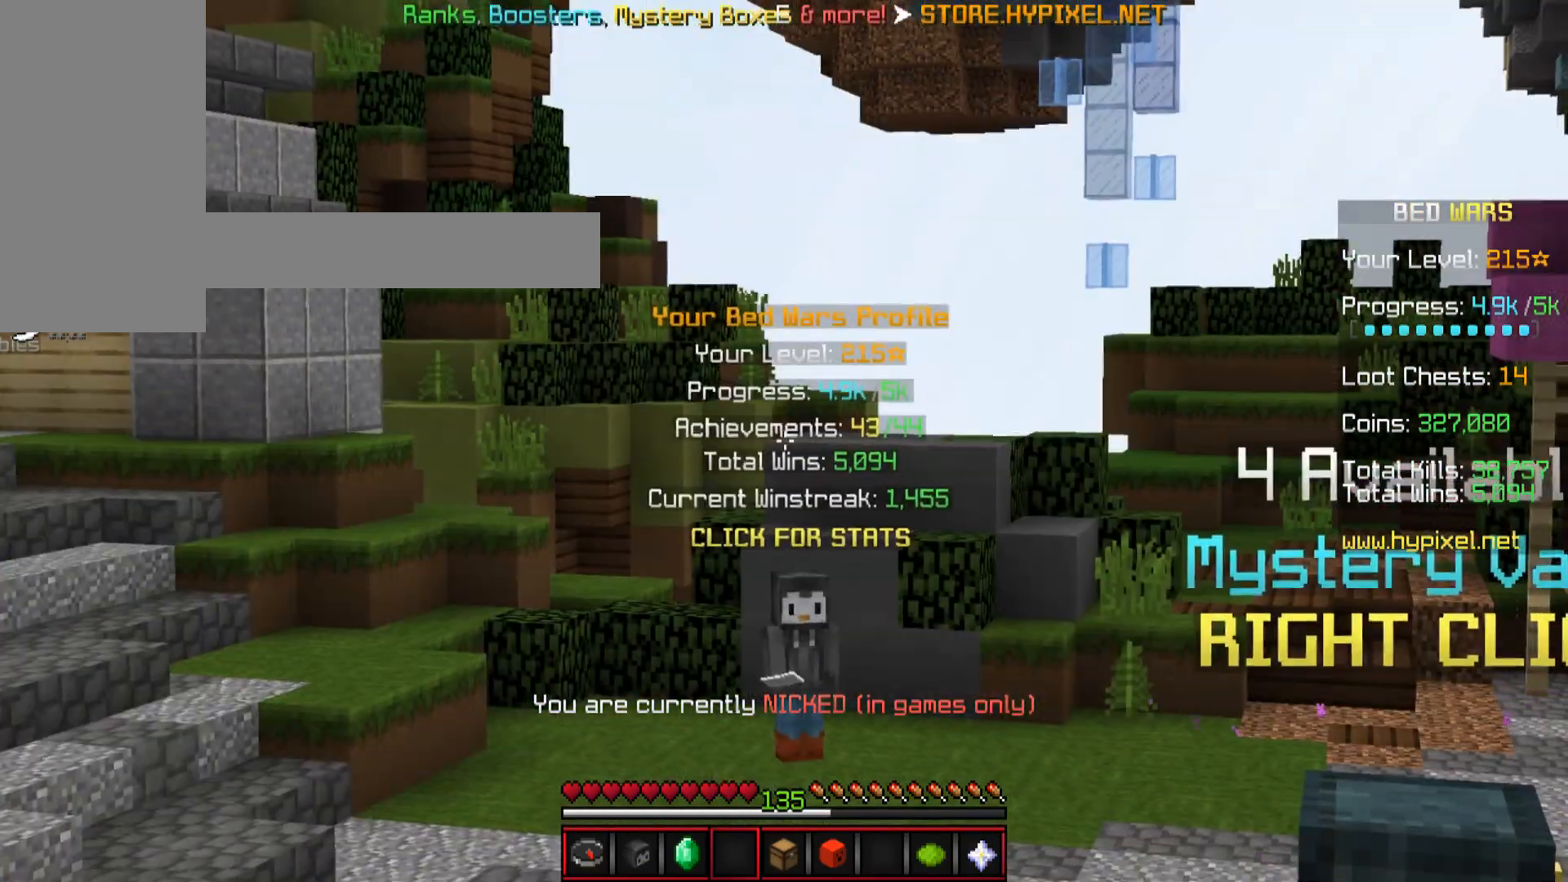
{"keys": [], "mouse": ["left"], "events": [[33, "mouse_left", "down"], [133, "mouse_left", "up"], [183, "mouse_left", "down"], [233, "mouse_left", "up"], [333, "mouse_left", "down"], [384, "mouse_left", "up"], [484, "mouse_left", "down"]]}
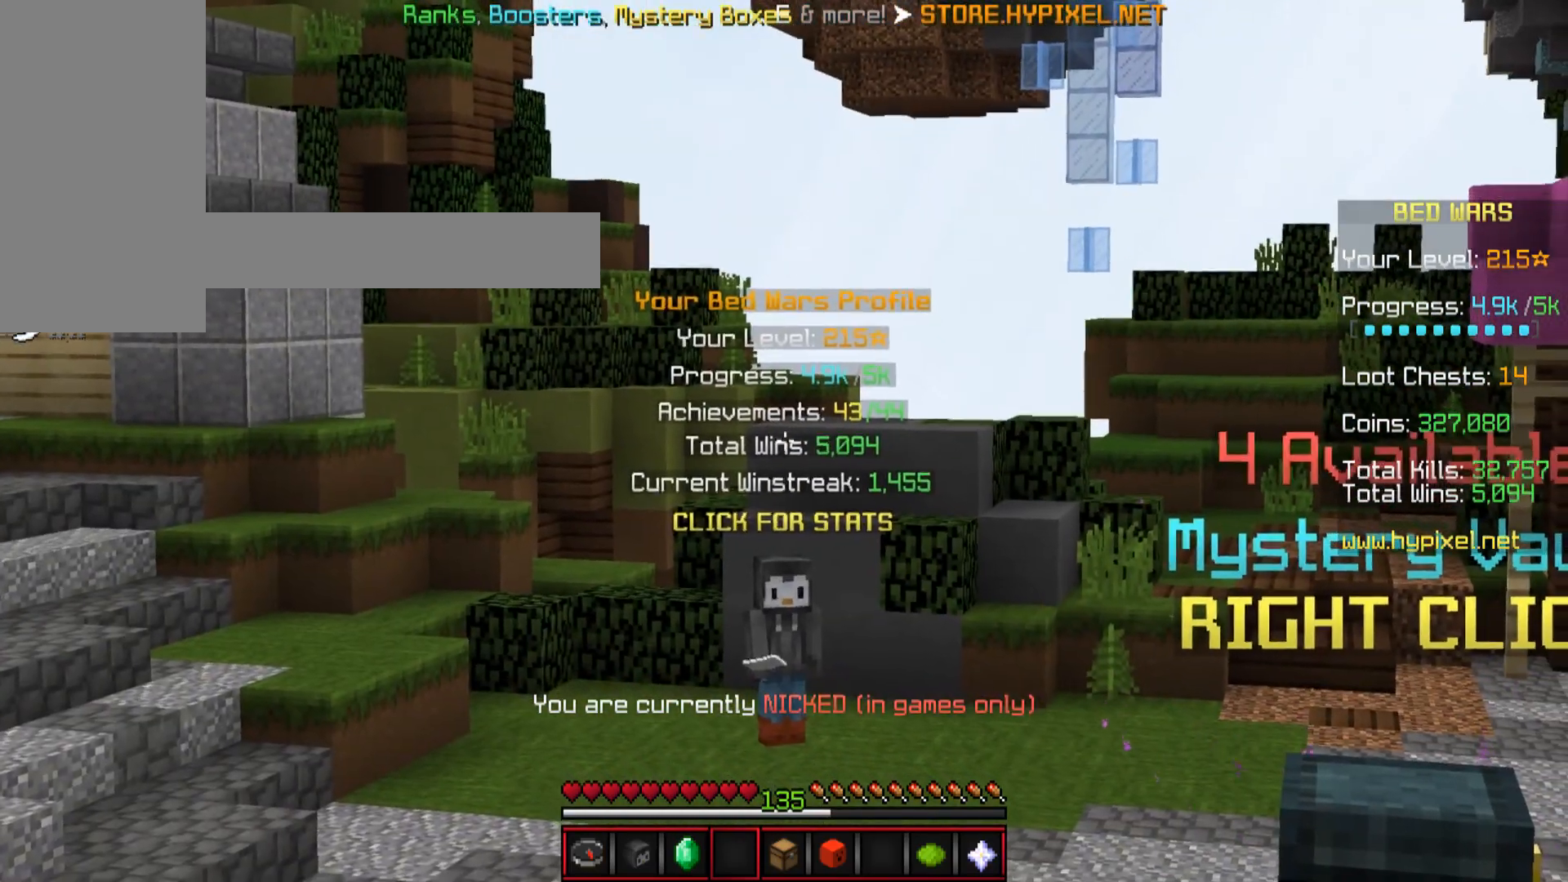
{"keys": [], "mouse": [], "events": [[34, "mouse_left", "up"], [134, "mouse_left", "down"], [184, "mouse_left", "up"], [284, "mouse_left", "down"], [334, "mouse_left", "up"], [434, "mouse_left", "down"], [484, "mouse_left", "up"]]}
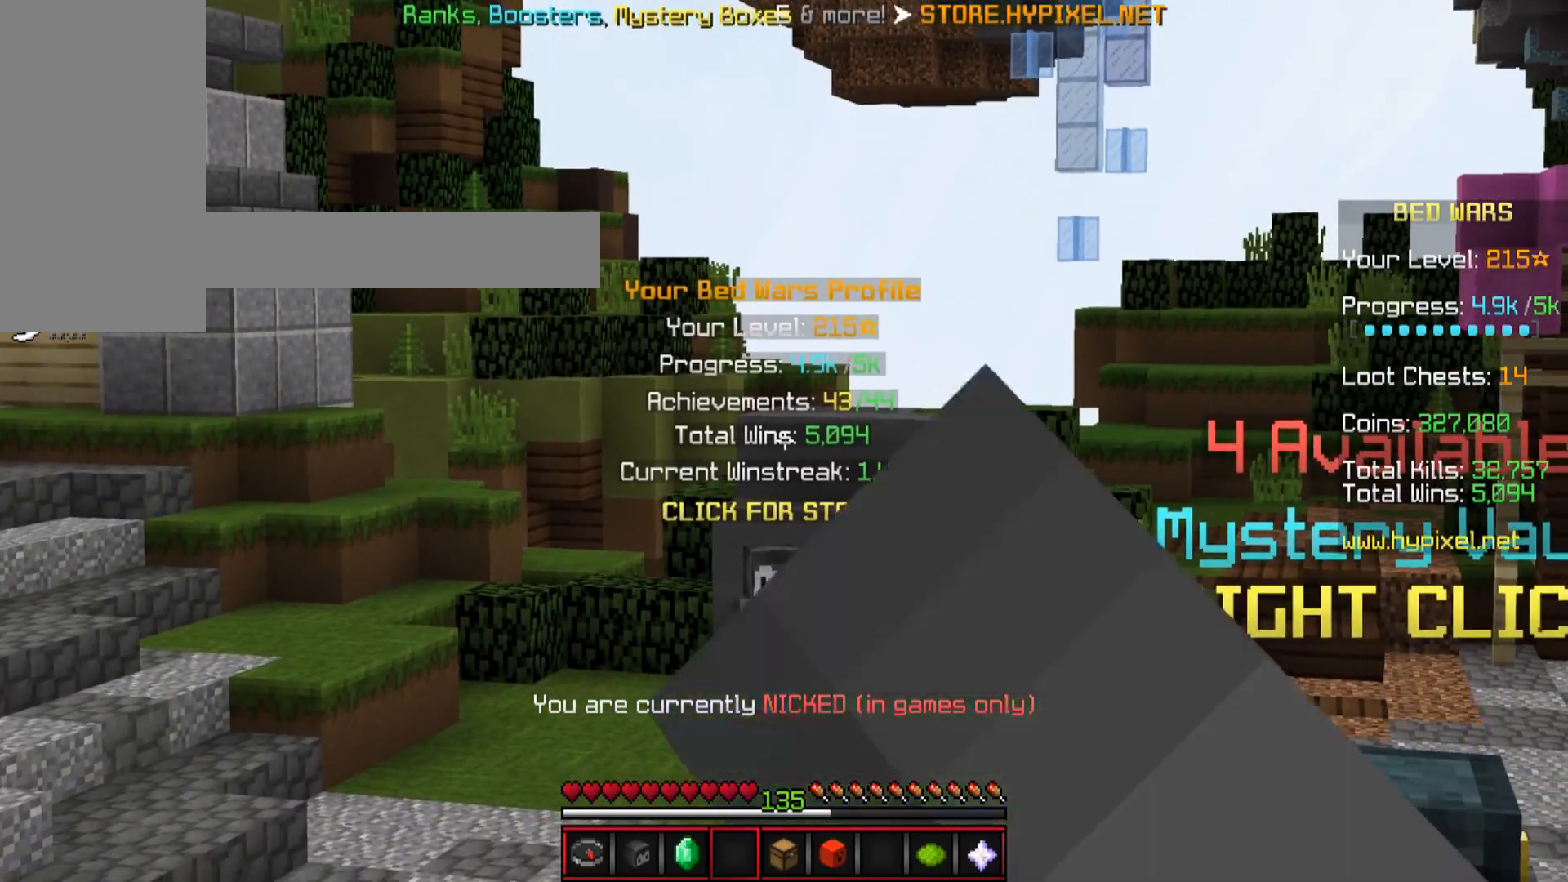
{"keys": [], "mouse": [], "events": [[83, "mouse_left", "down"], [183, "mouse_left", "up"], [384, "mouse_left", "down"], [484, "mouse_left", "up"]]}
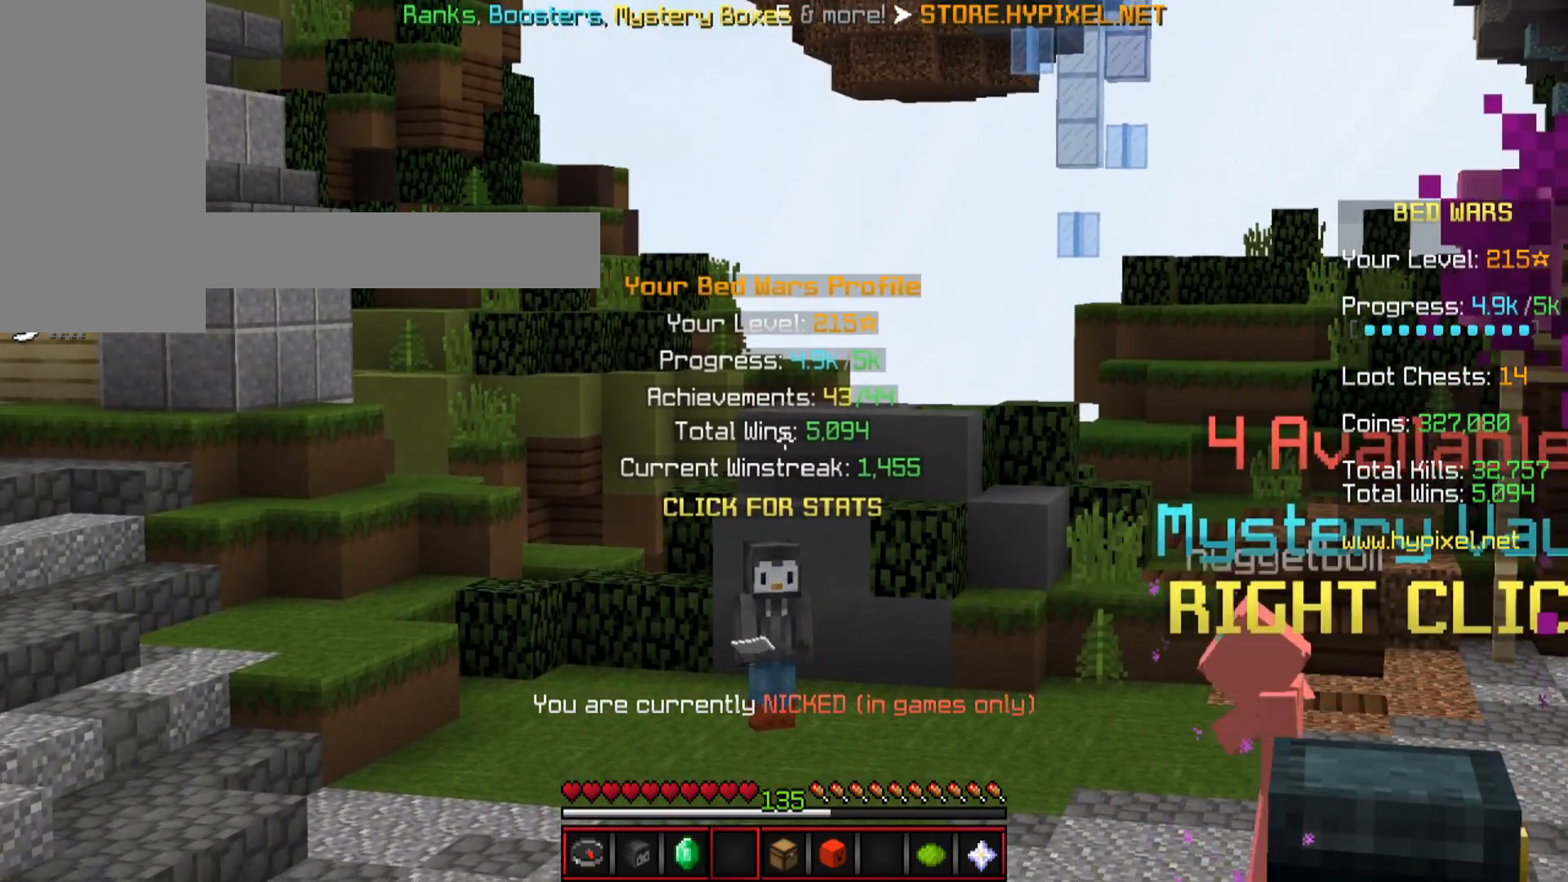
{"keys": [], "mouse": [], "events": [[234, "mouse_left", "down"], [334, "mouse_left", "up"]]}
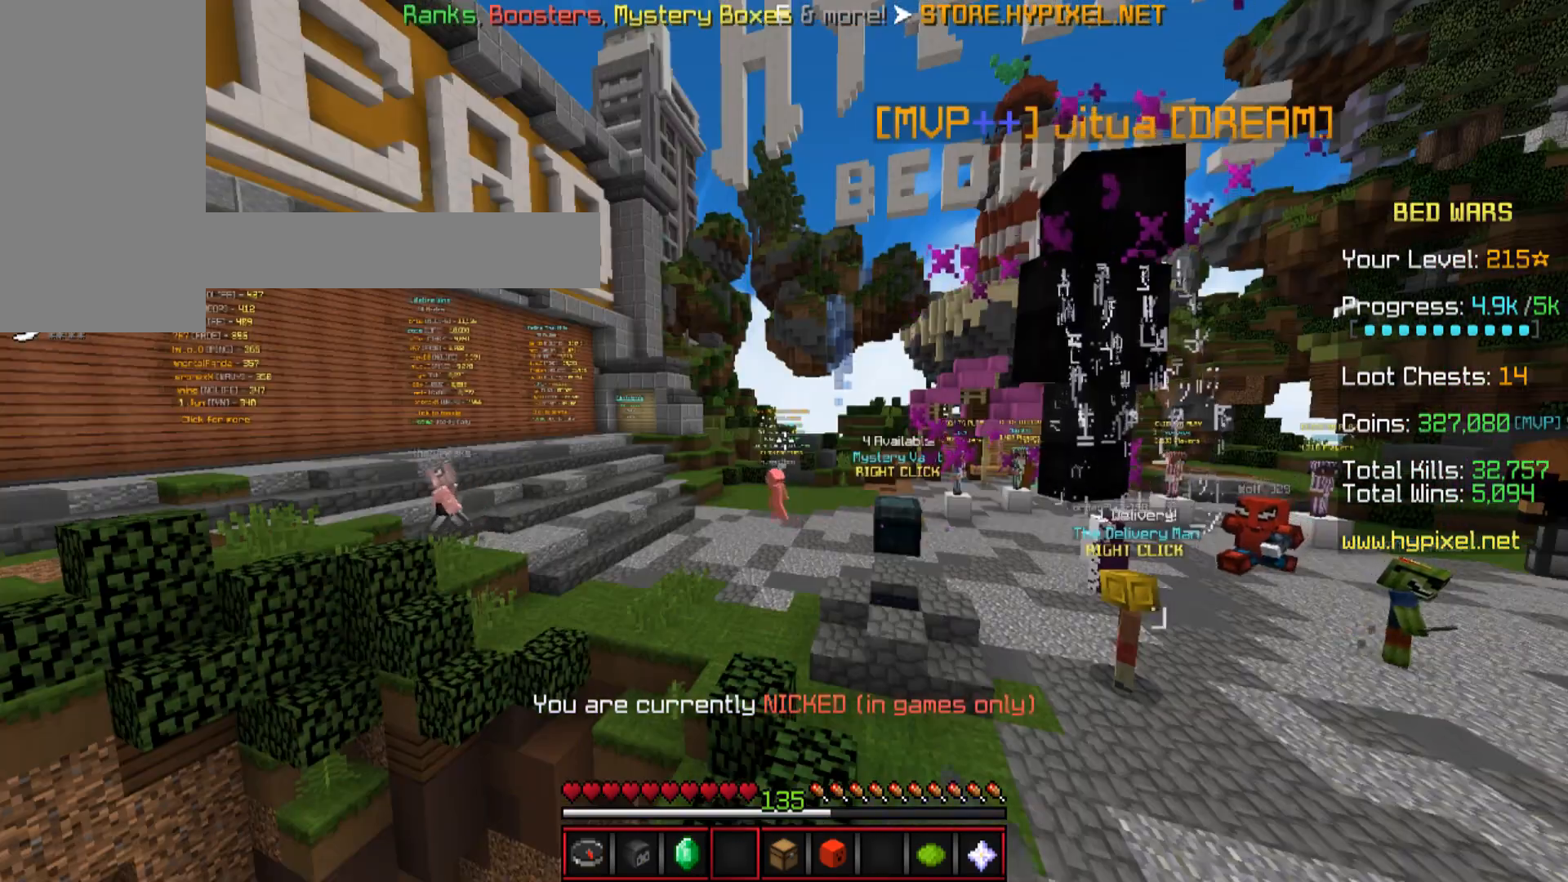
{"keys": [], "mouse": [], "events": []}
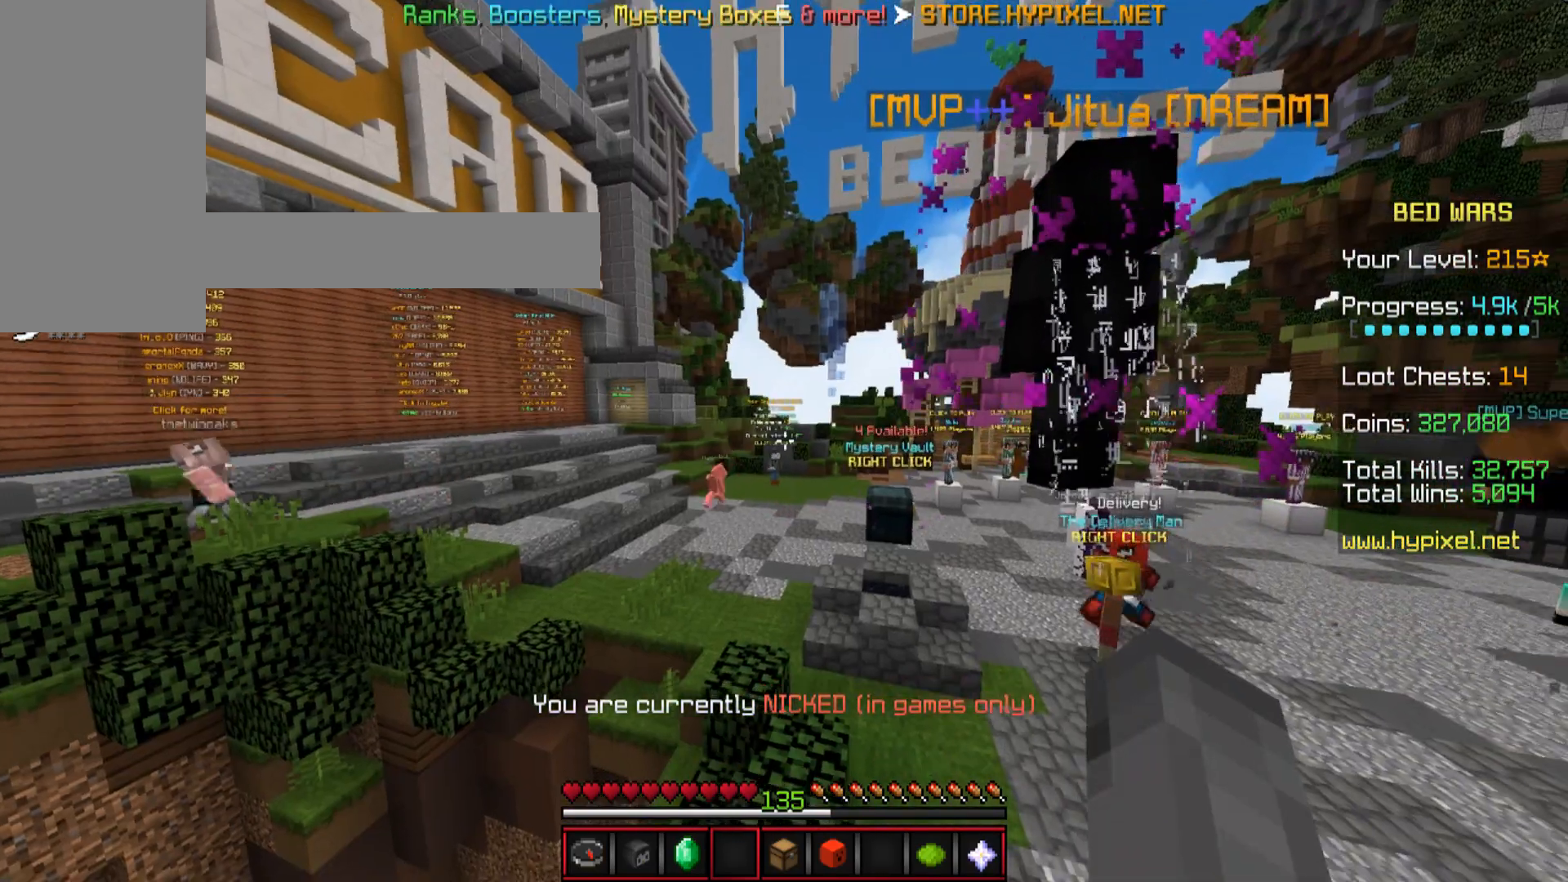
{"keys": ["w"], "mouse": [], "events": [[117, "w", "down"]]}
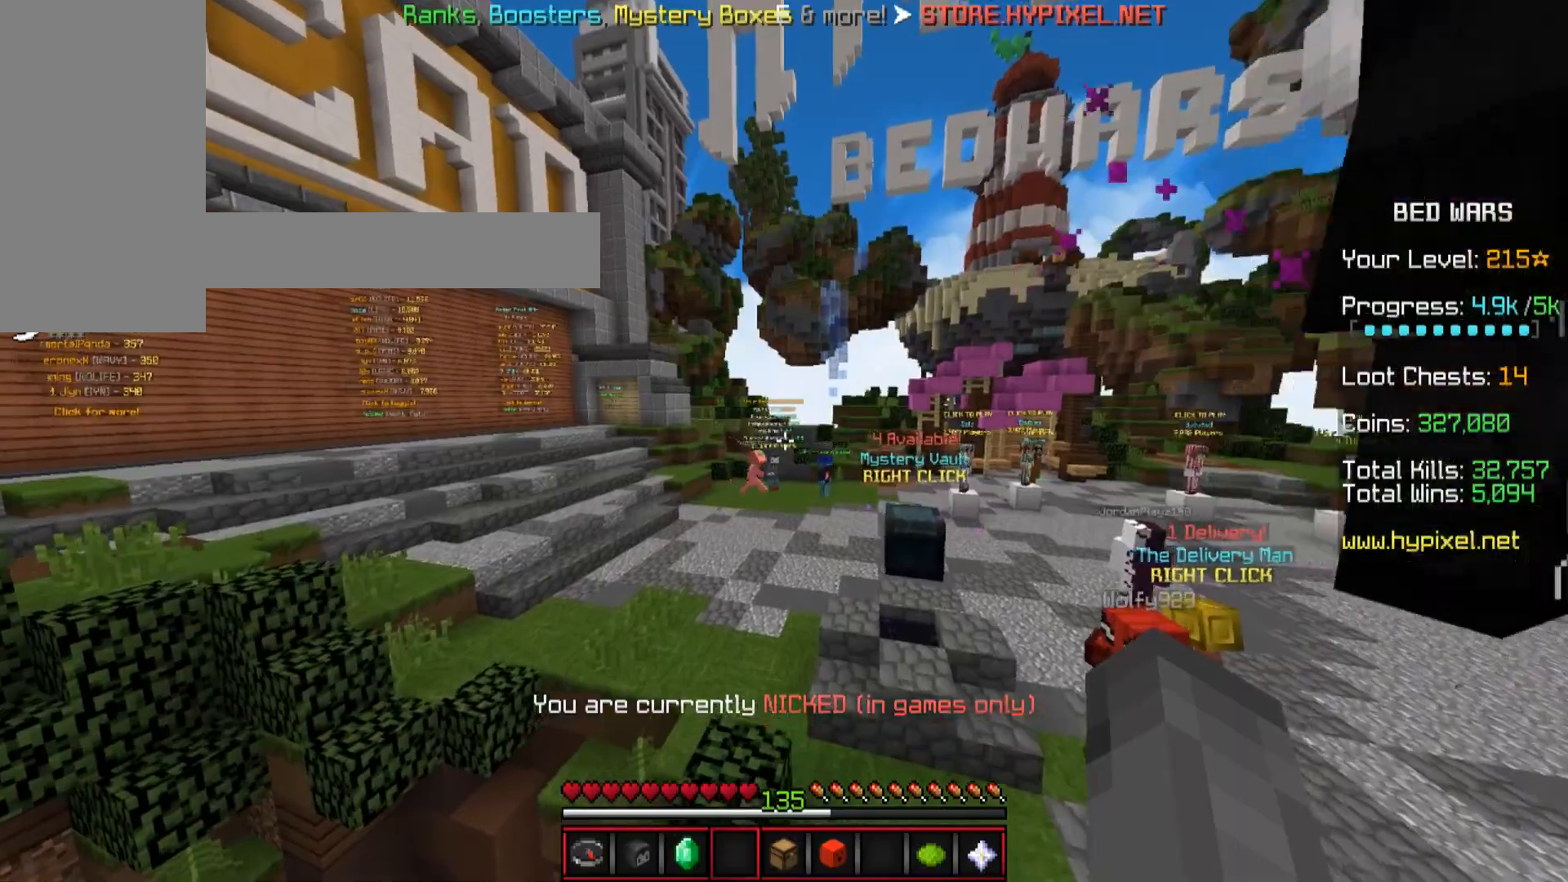
{"keys": [], "mouse": [], "events": [[317, "w", "up"]]}
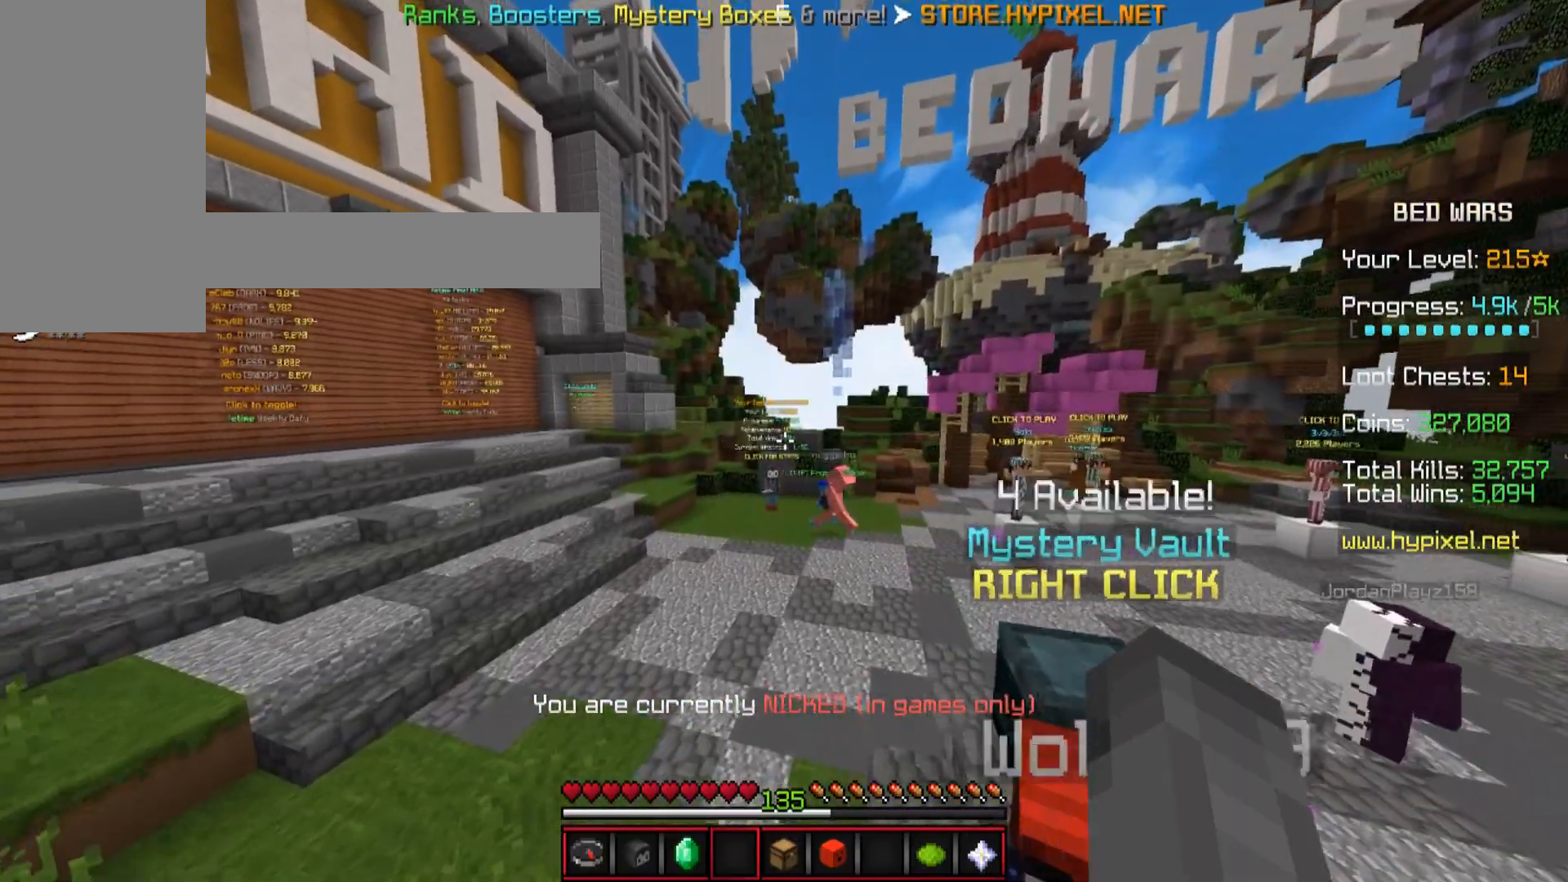
{"keys": [], "mouse": [], "events": [[234, "space", "down"], [234, "w", "down"], [401, "space", "up"], [401, "w", "up"], [451, "mouse_right", "down"], [501, "mouse_right", "up"]]}
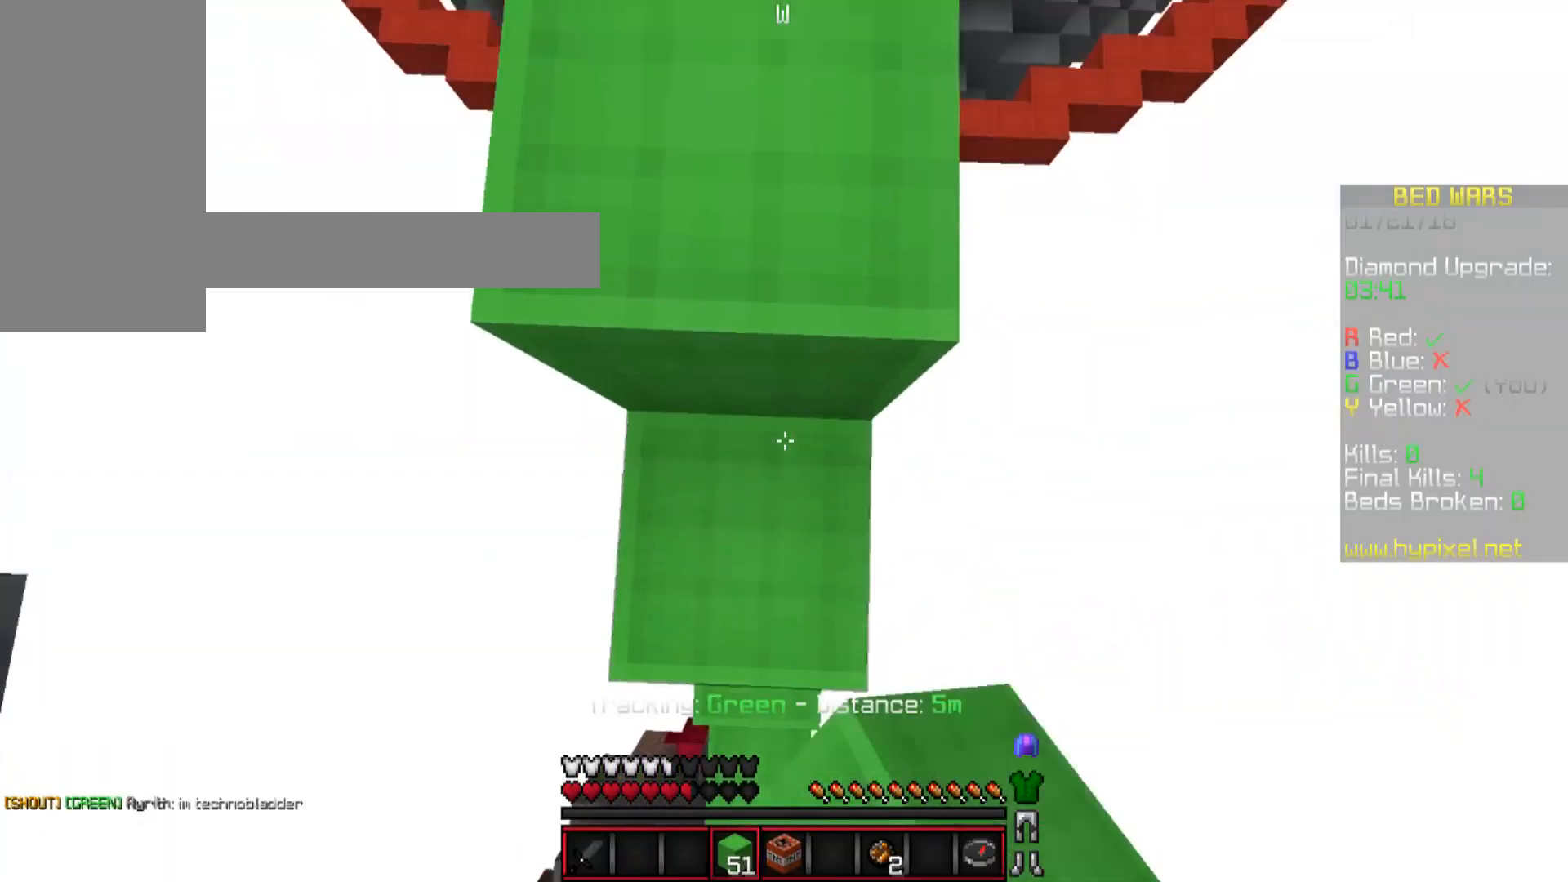
{"keys": ["w"], "mouse": [], "events": [[100, "space", "down"], [100, "w", "down"], [400, "space", "up"]]}
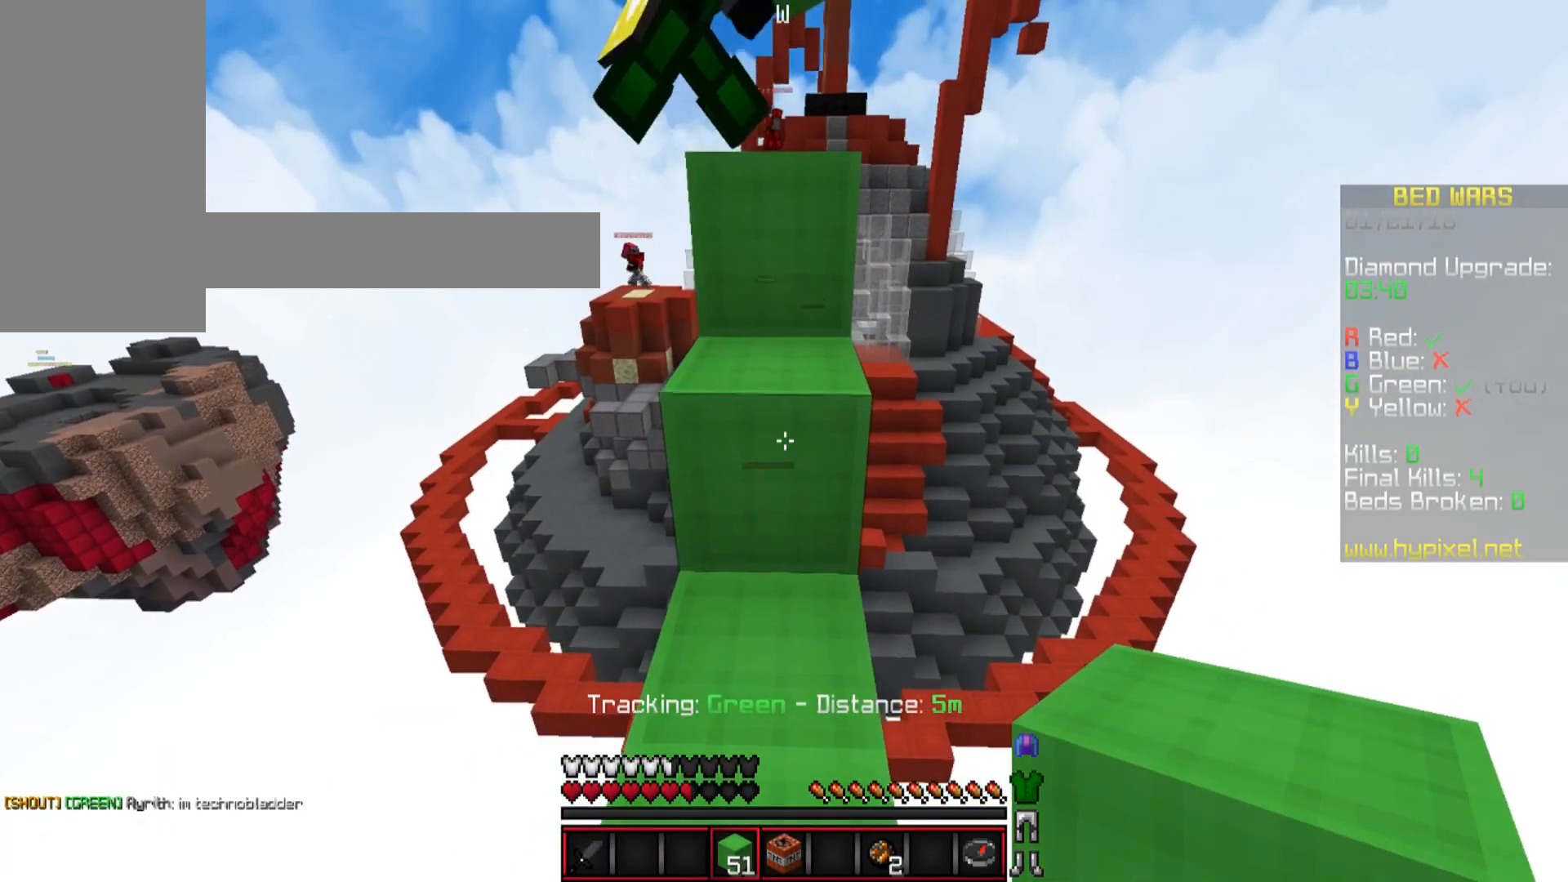
{"keys": ["w"], "mouse": [], "events": [[201, "space", "down"], [301, "space", "up"], [401, "mouse_right", "down"], [451, "mouse_right", "up"]]}
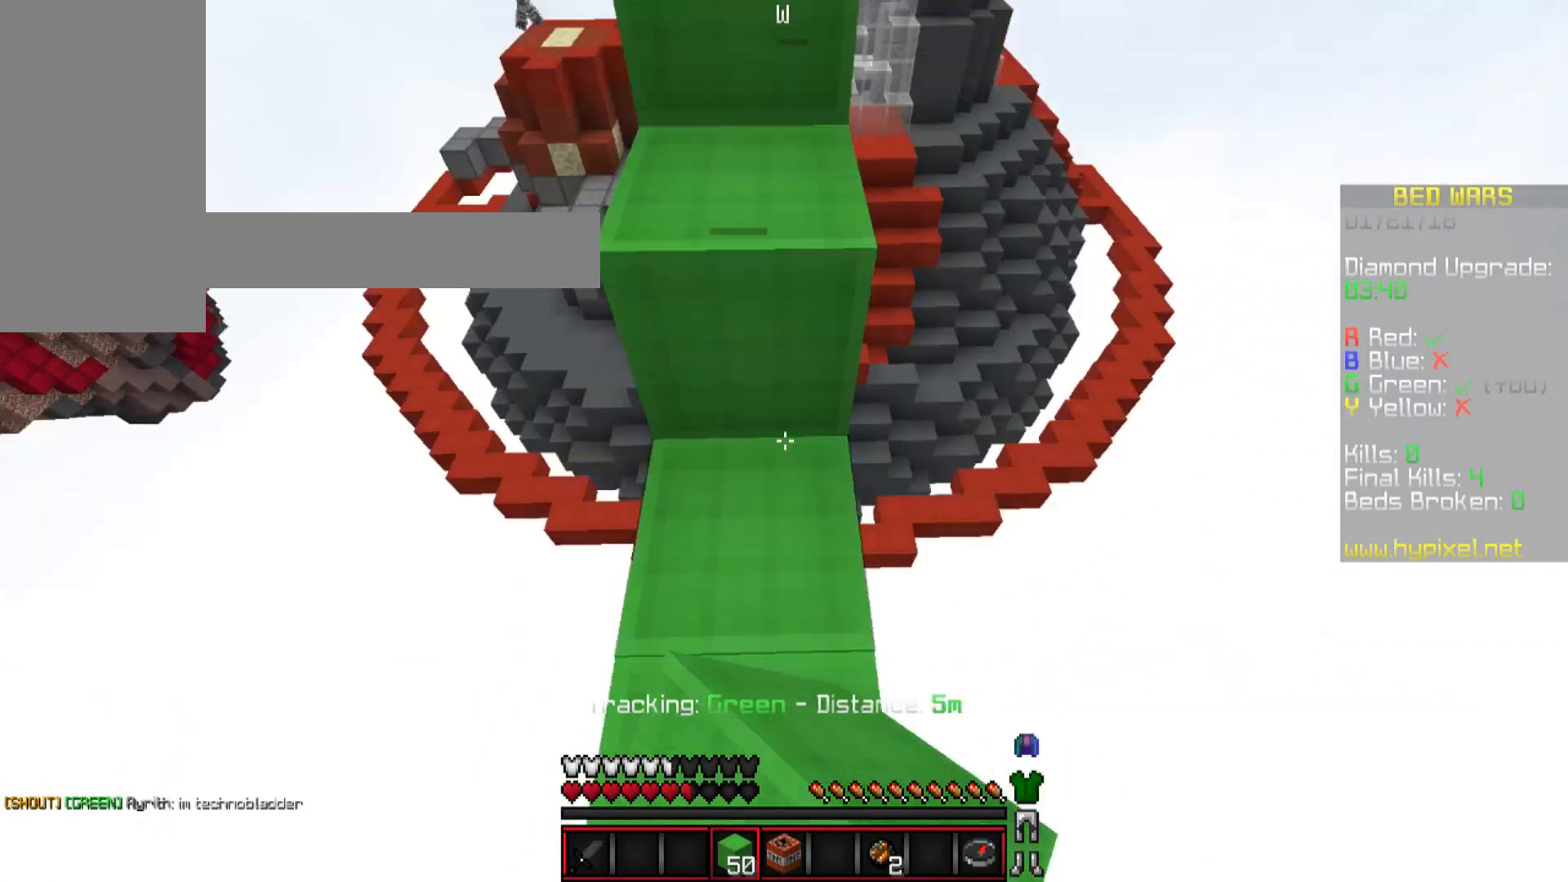
{"keys": [], "mouse": [], "events": [[50, "space", "down"], [350, "space", "up"], [350, "w", "up"]]}
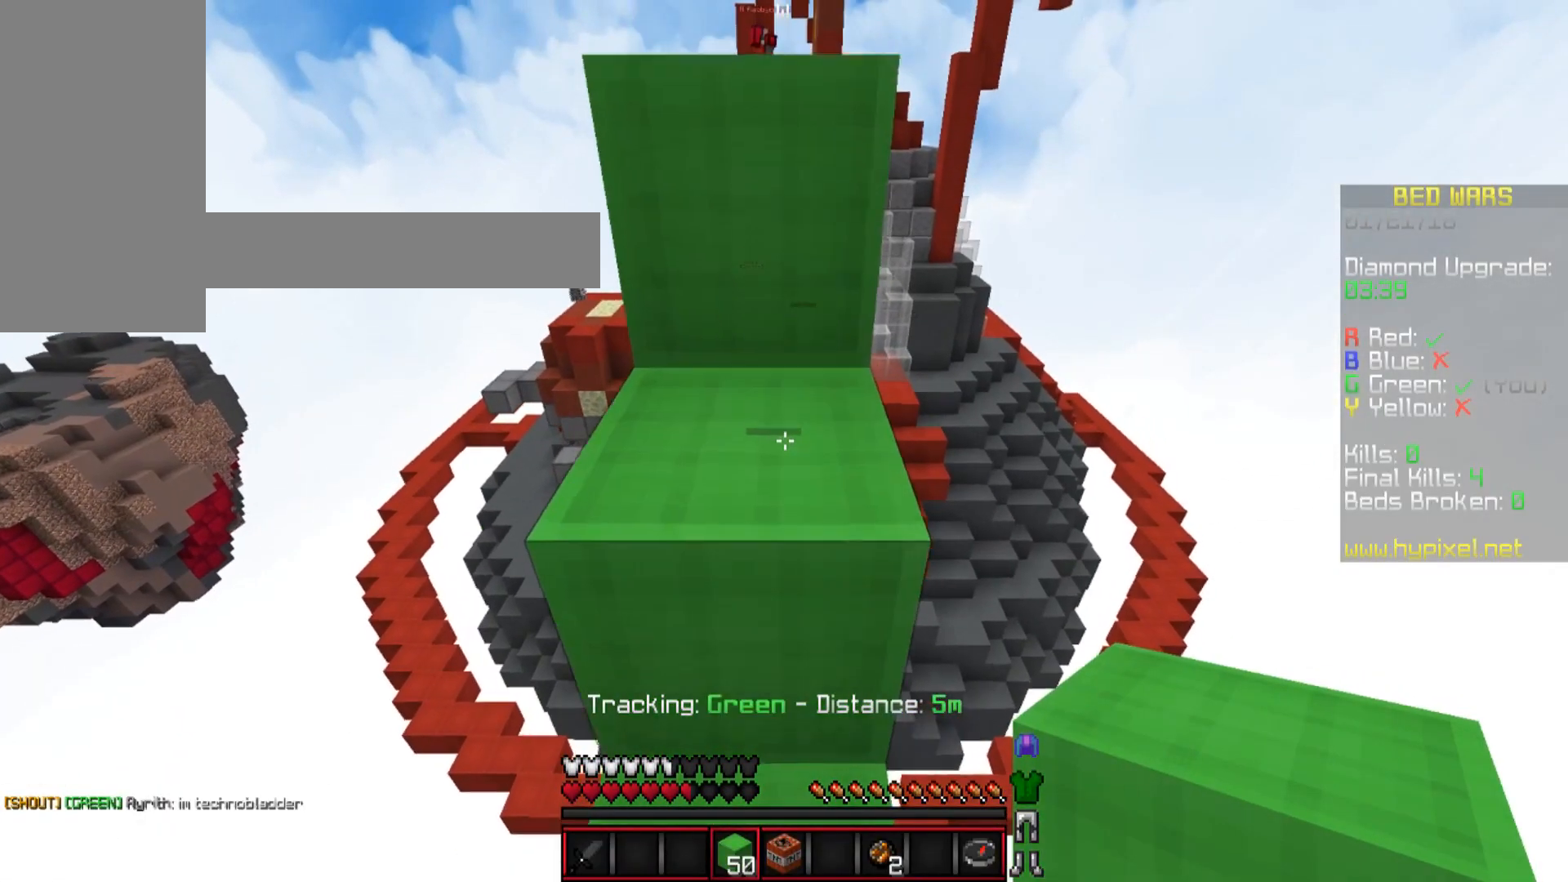
{"keys": ["space"], "mouse": [], "events": [[50, "space", "down"], [150, "w", "down"], [251, "space", "up"], [351, "a", "down"], [401, "w", "up"], [451, "a", "up"], [501, "space", "down"]]}
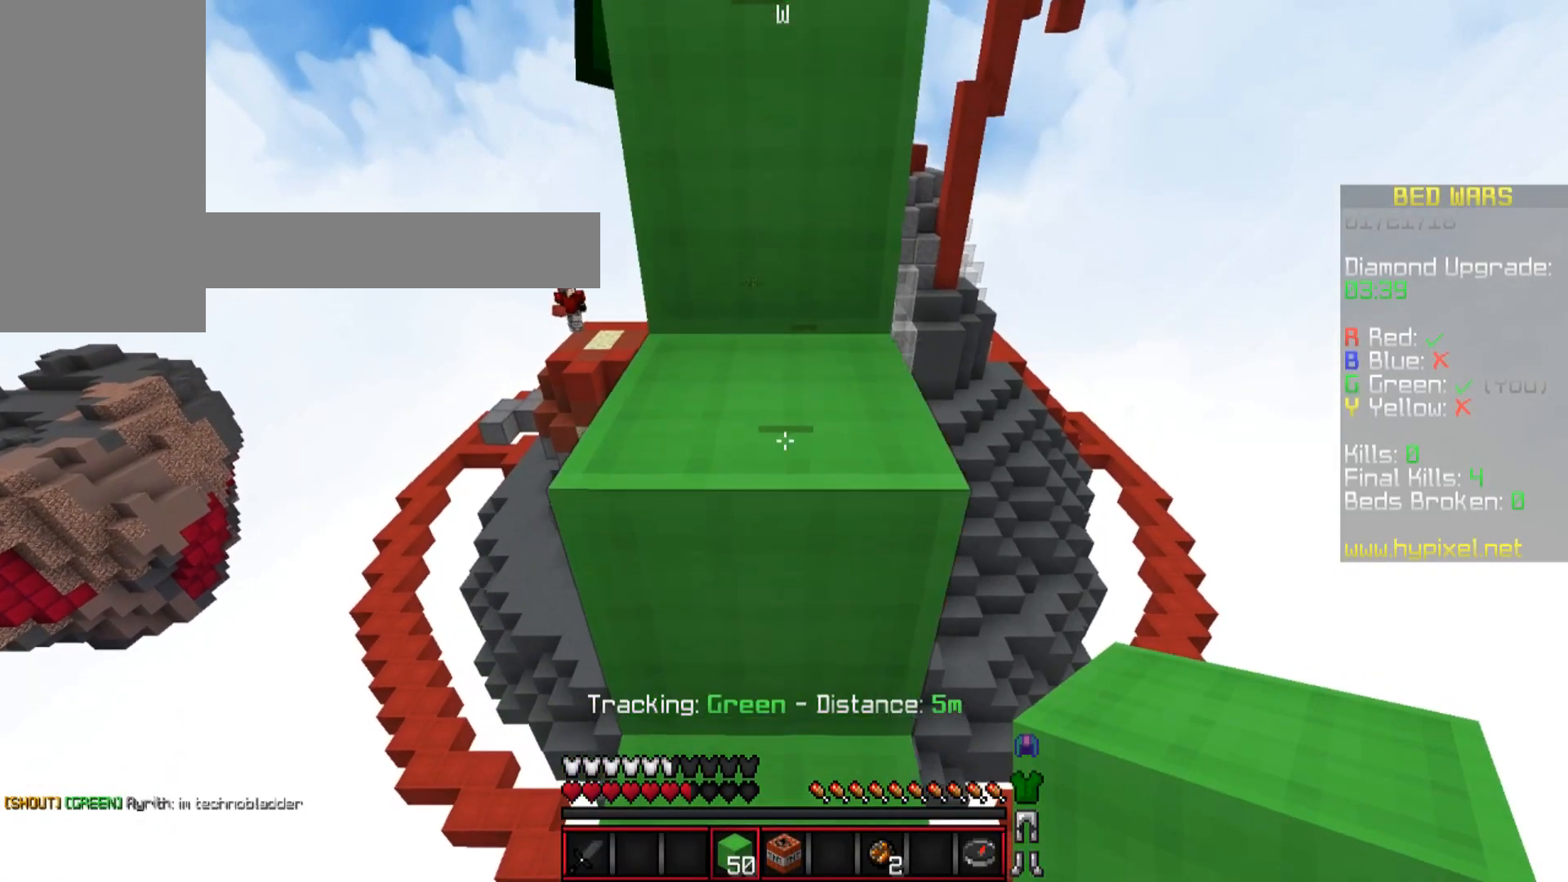
{"keys": ["space", "w"], "mouse": [], "events": [[50, "w", "down"], [200, "space", "up"], [450, "space", "down"]]}
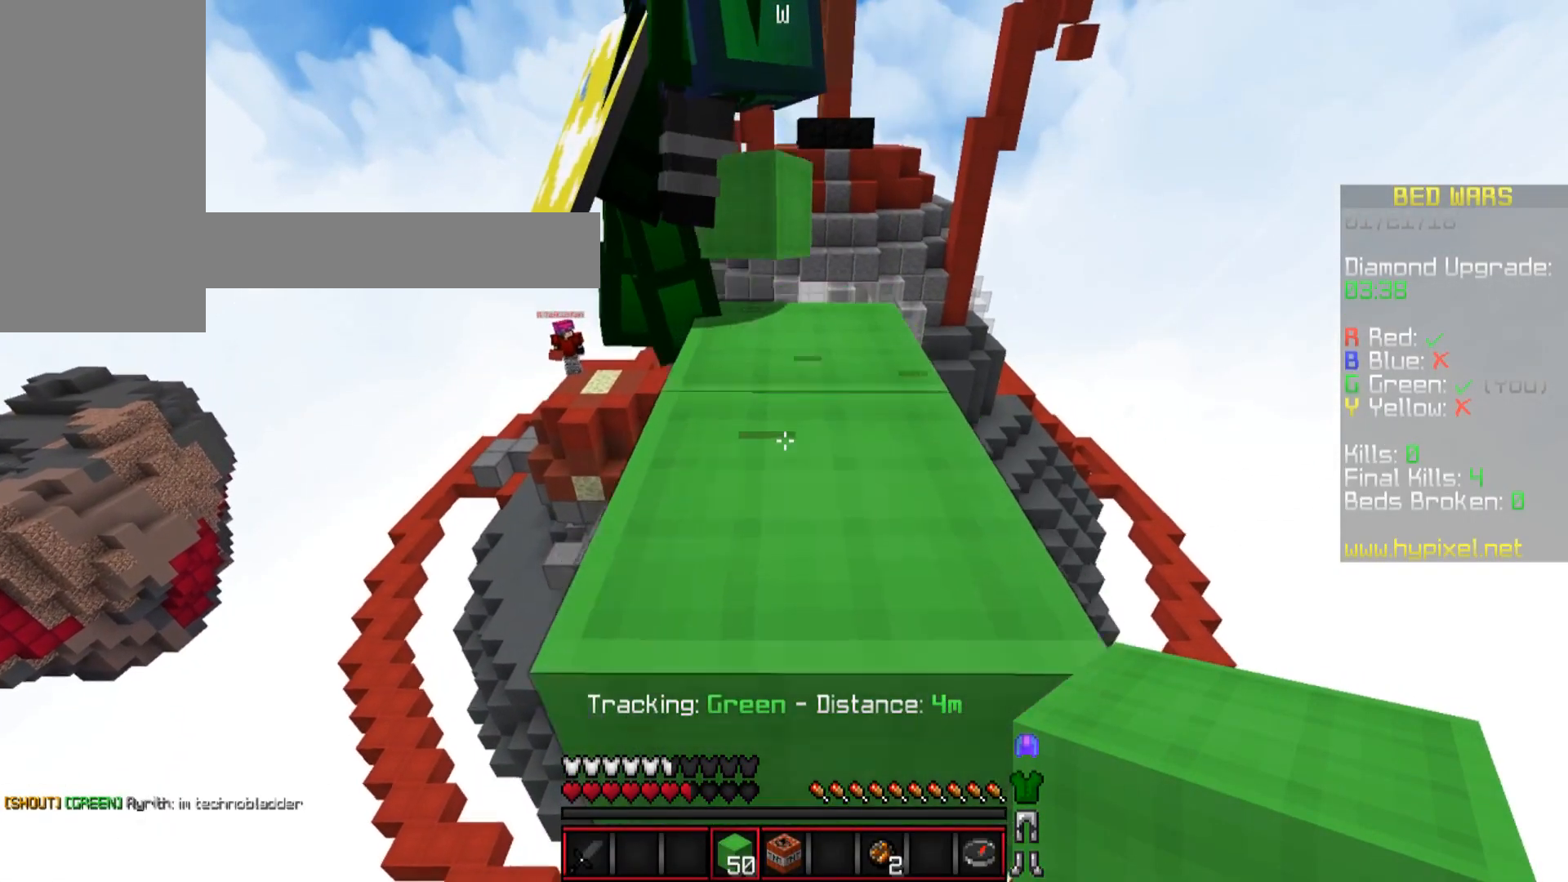
{"keys": ["w"], "mouse": [], "events": [[150, "space", "up"]]}
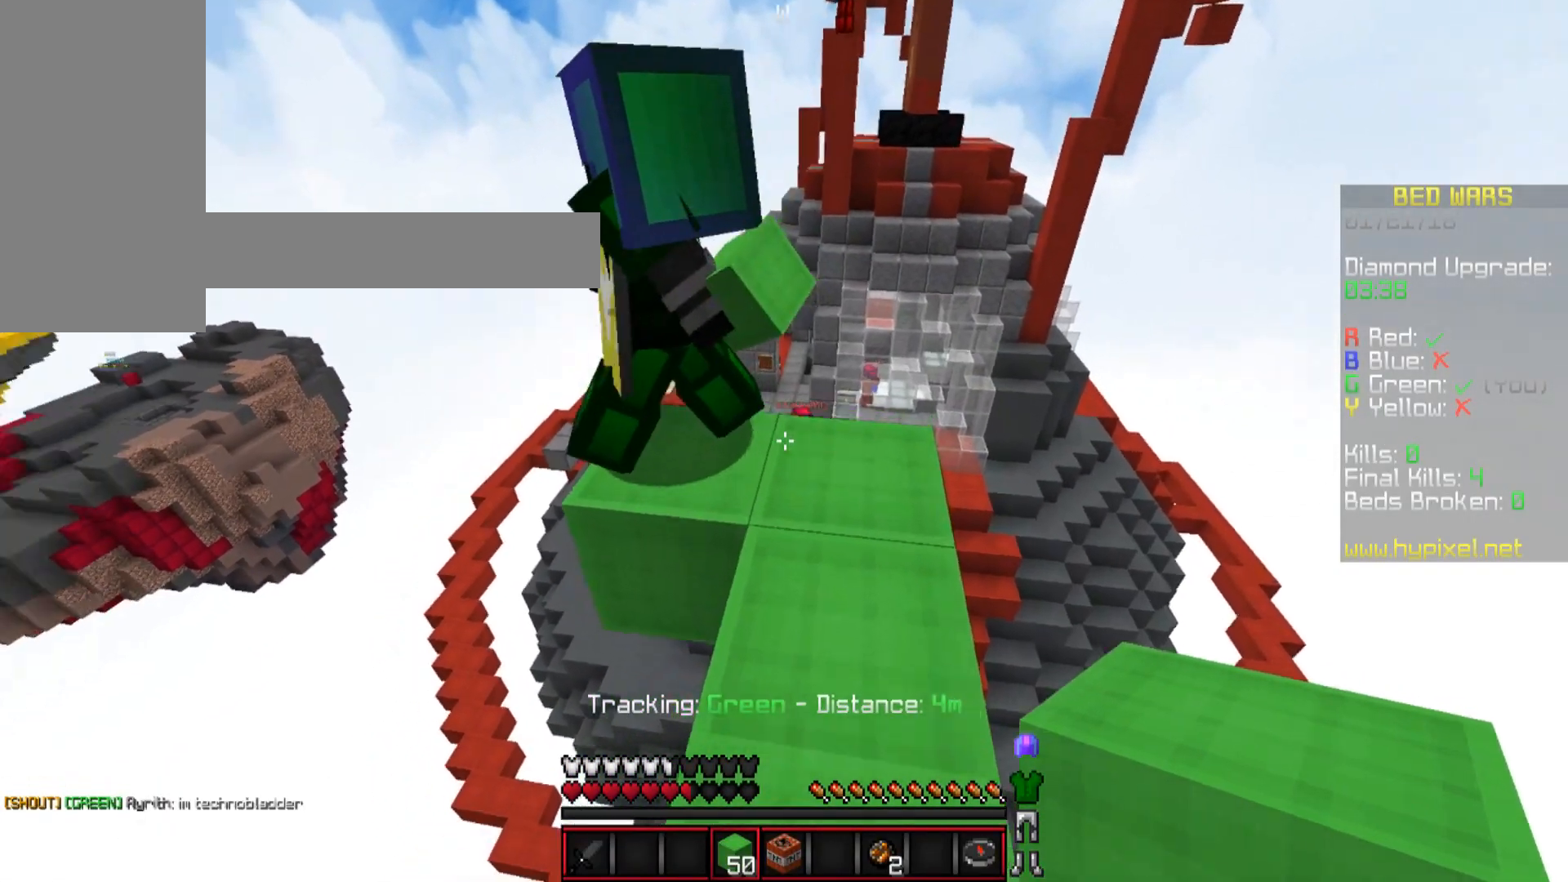
{"keys": ["d", "w"], "mouse": [], "events": [[50, "w", "up"], [300, "d", "down"], [300, "w", "down"]]}
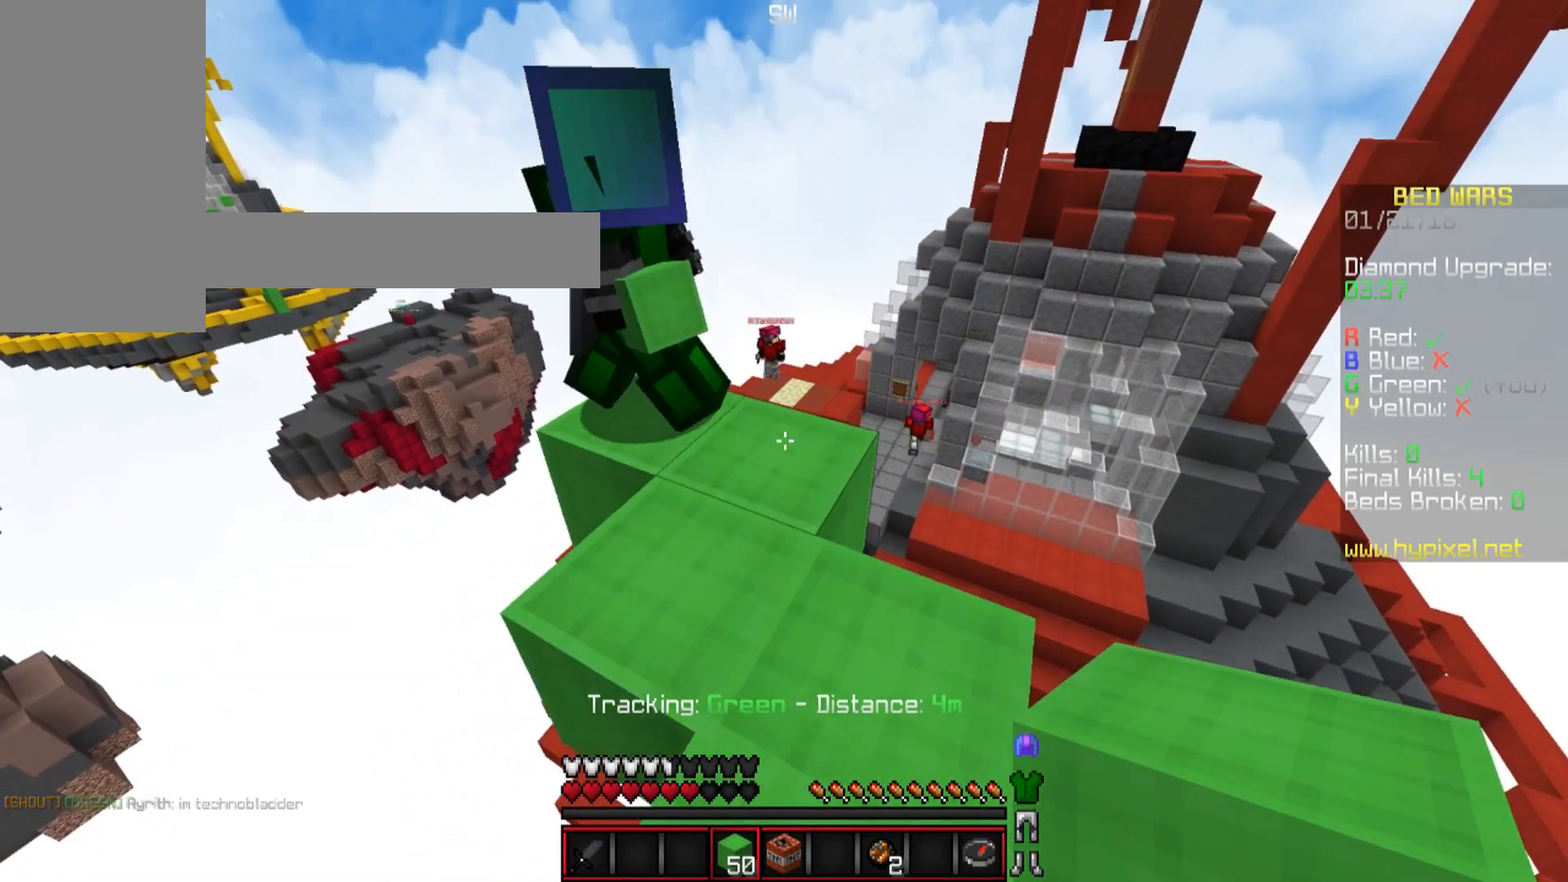
{"keys": [], "mouse": [], "events": [[150, "d", "up"], [200, "w", "up"]]}